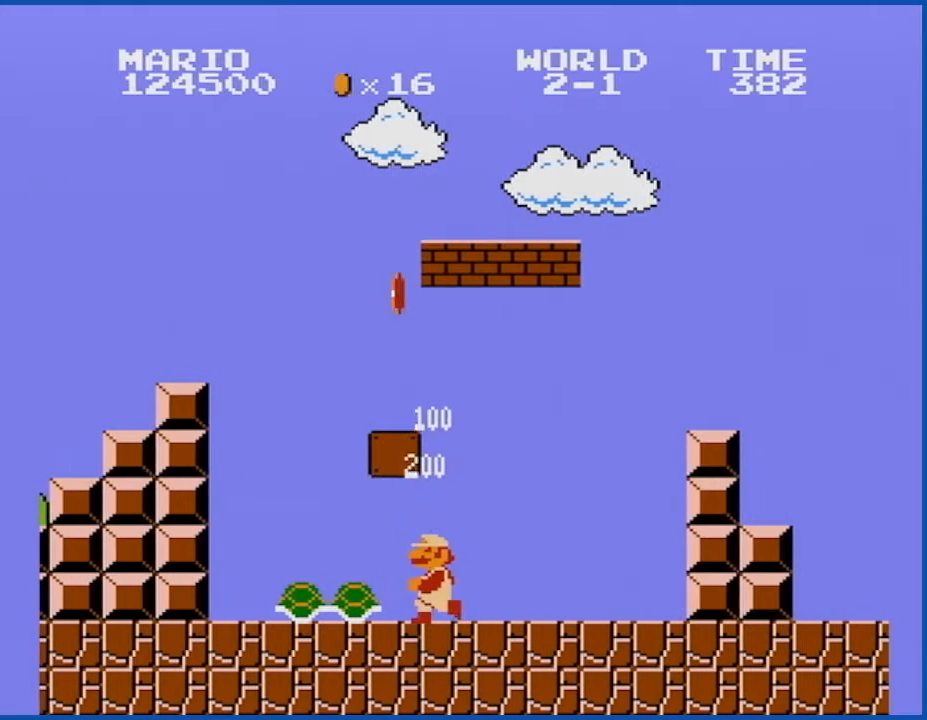
Gameplay with a controller (Nintendo layout); each line is a JSON object with the inputs held at the frame after it. "events" lists button and stick changes between this image and that frame as [ms after this image, input, new state], when the widget could be followed in between. Not read: L3 R3.
{"buttons": ["B", "DPAD_RIGHT"], "events": [[116, "DPAD_LEFT", "up"], [150, "DPAD_LEFT", "down"], [367, "DPAD_LEFT", "up"], [400, "B", "up"], [433, "B", "down"], [500, "DPAD_RIGHT", "down"]]}
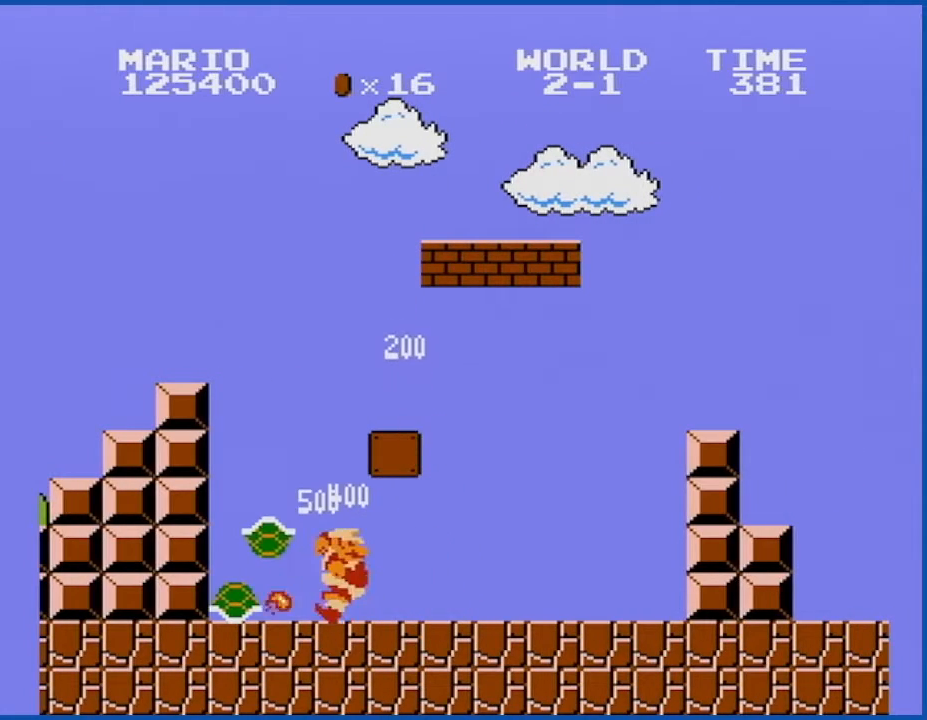
{"buttons": ["B", "DPAD_RIGHT"], "events": []}
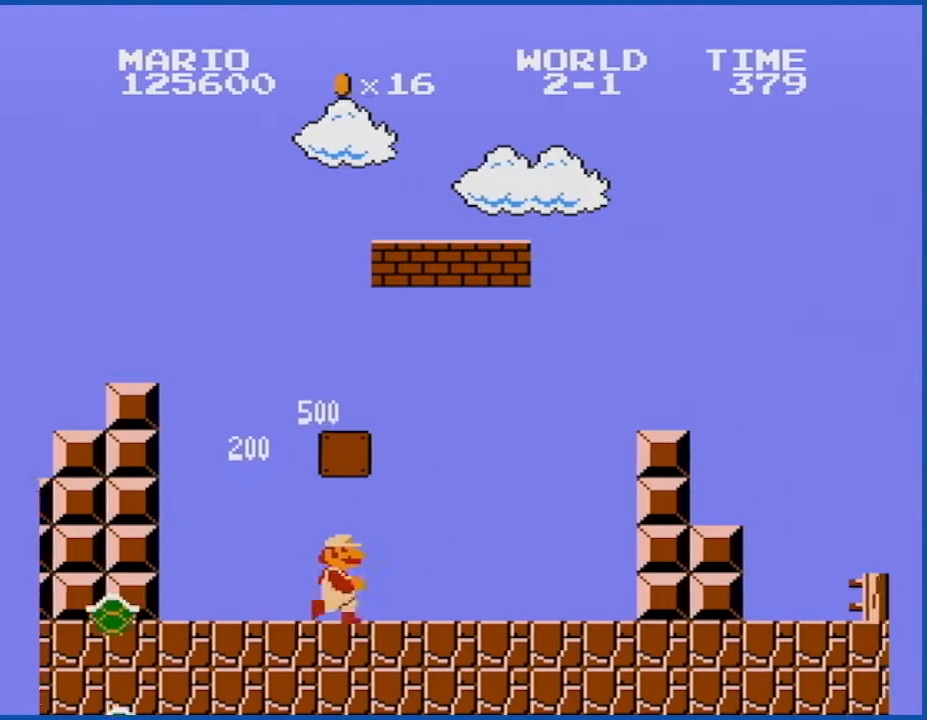
{"buttons": ["A", "B", "DPAD_RIGHT"], "events": [[333, "A", "down"]]}
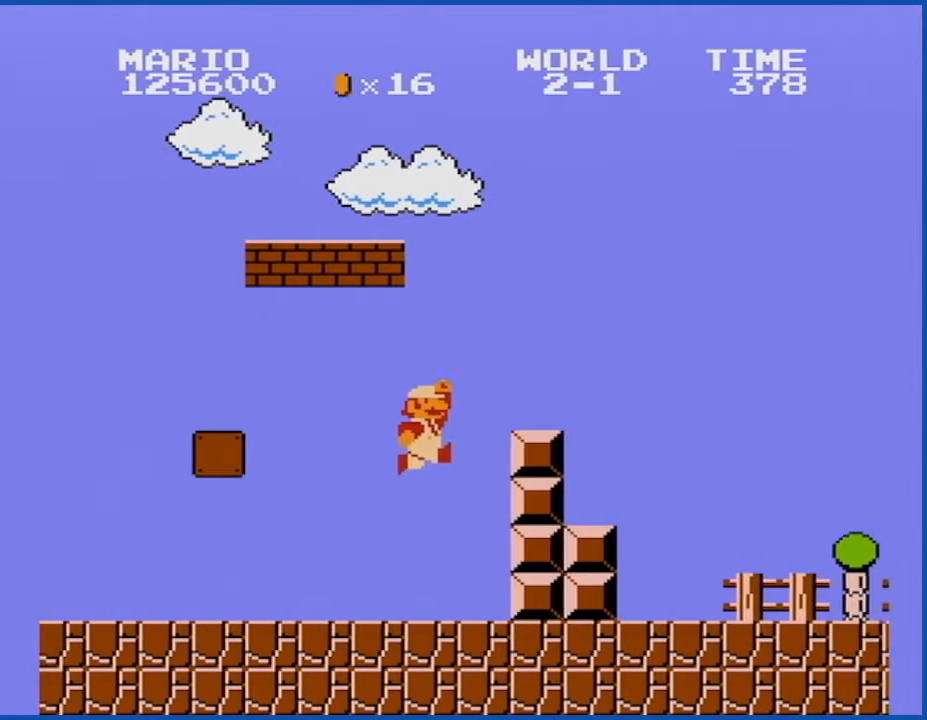
{"buttons": ["B", "DPAD_LEFT"], "events": [[150, "A", "up"], [367, "DPAD_RIGHT", "up"], [501, "DPAD_LEFT", "down"]]}
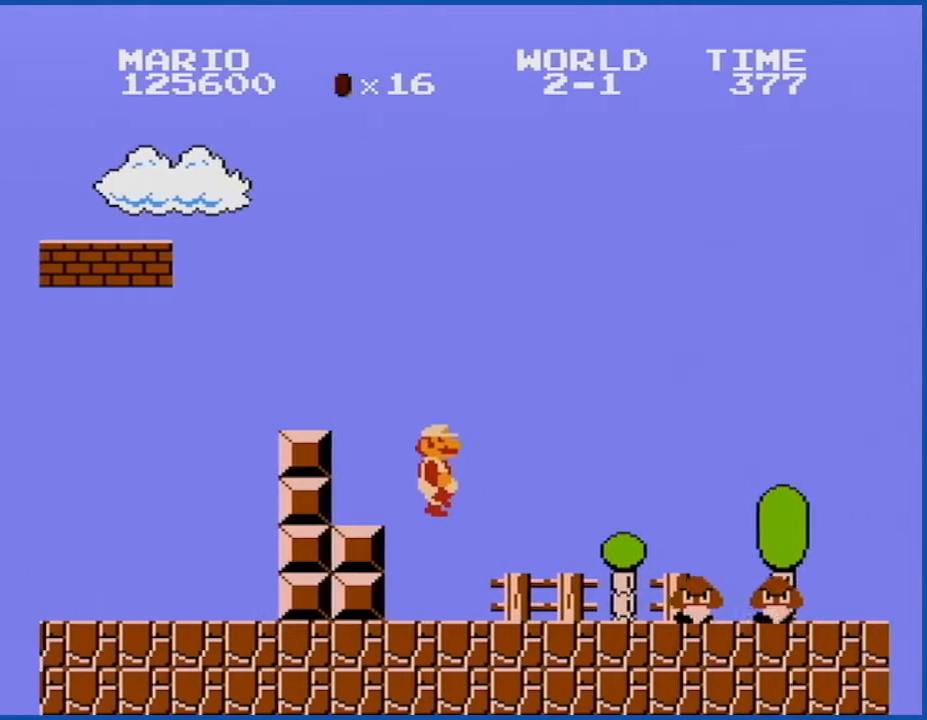
{"buttons": ["B", "DPAD_LEFT"], "events": [[183, "DPAD_LEFT", "up"], [250, "A", "down"], [333, "A", "up"], [367, "DPAD_LEFT", "down"]]}
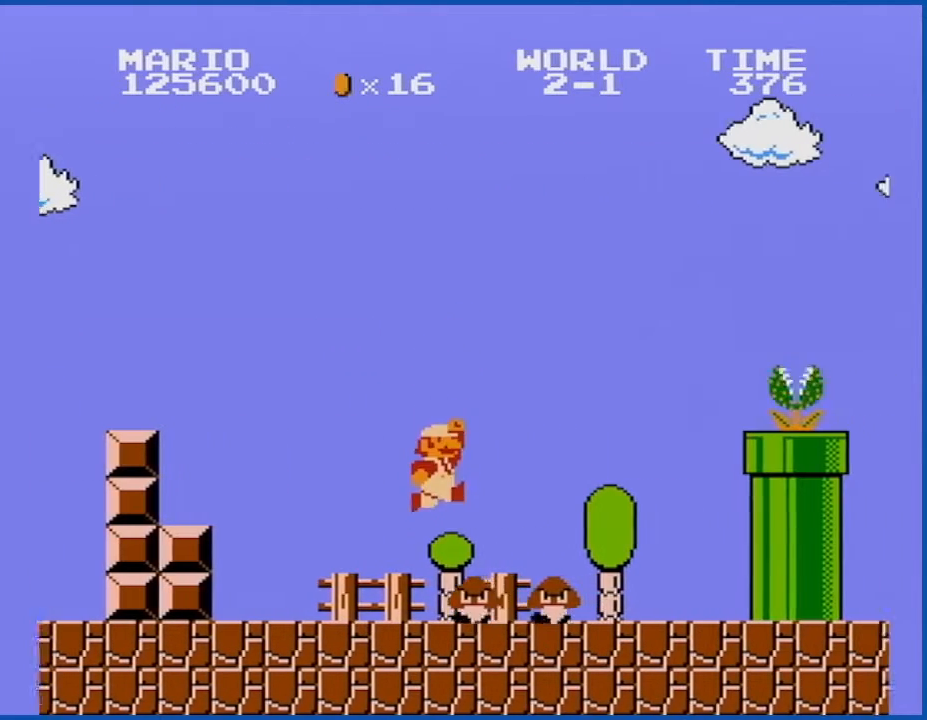
{"buttons": ["B"], "events": [[150, "DPAD_LEFT", "up"]]}
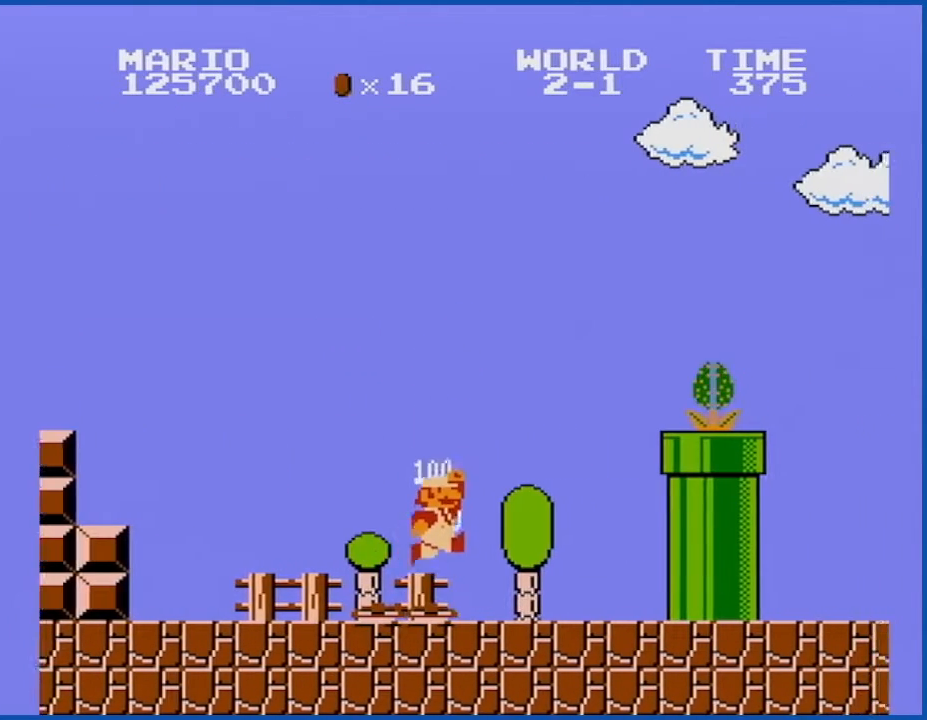
{"buttons": ["A", "B", "DPAD_RIGHT"], "events": [[66, "DPAD_RIGHT", "down"], [467, "A", "down"]]}
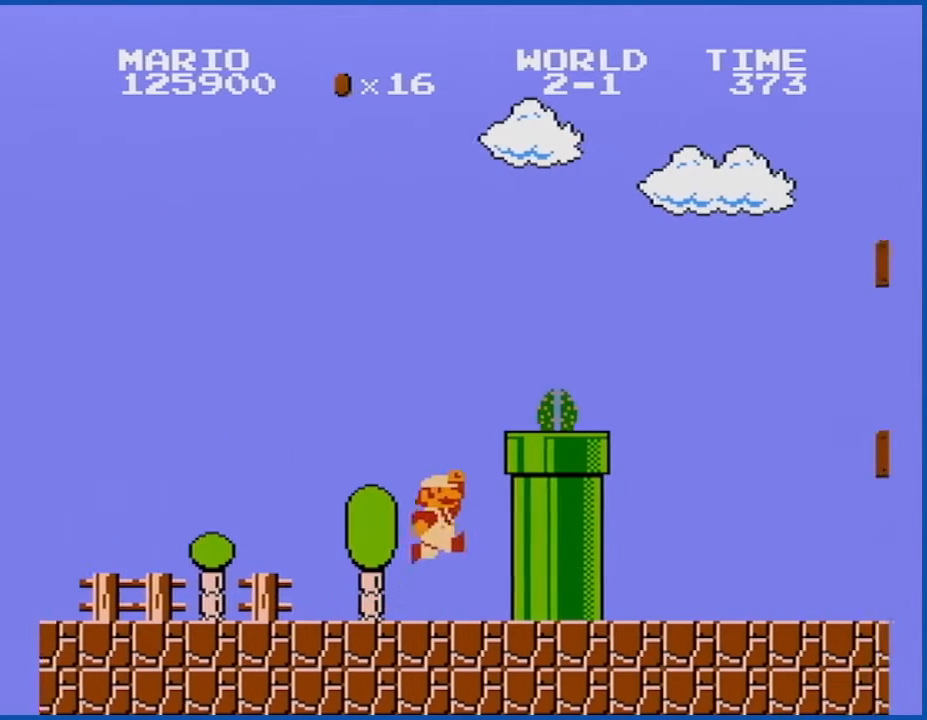
{"buttons": ["B", "DPAD_RIGHT"], "events": [[83, "A", "up"], [83, "DPAD_RIGHT", "up"], [117, "B", "up"], [184, "B", "down"], [501, "DPAD_RIGHT", "down"]]}
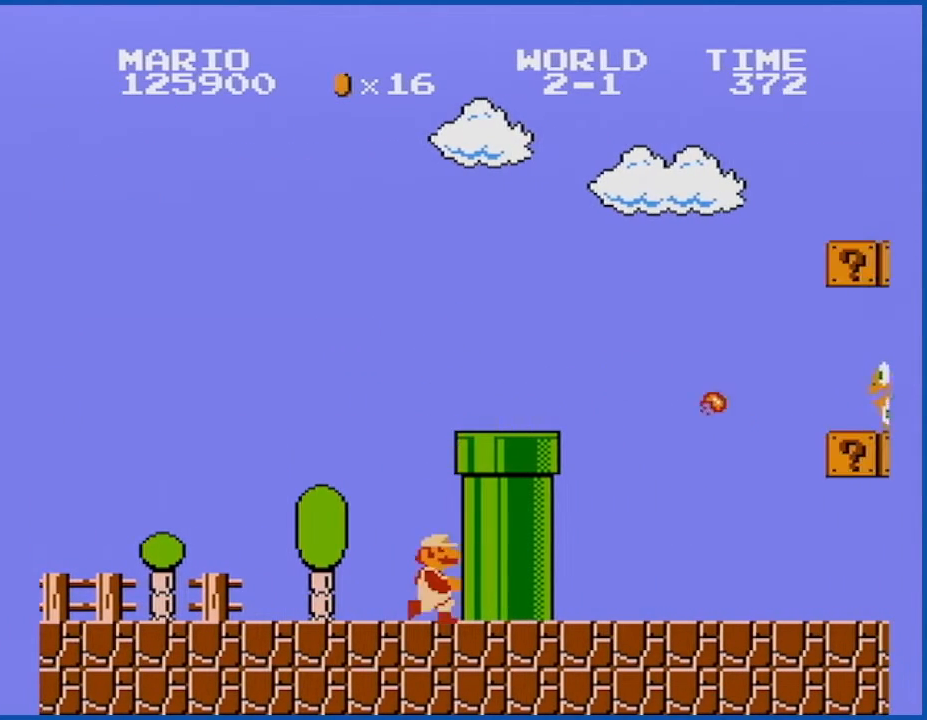
{"buttons": ["A", "B", "DPAD_RIGHT"], "events": [[50, "A", "down"]]}
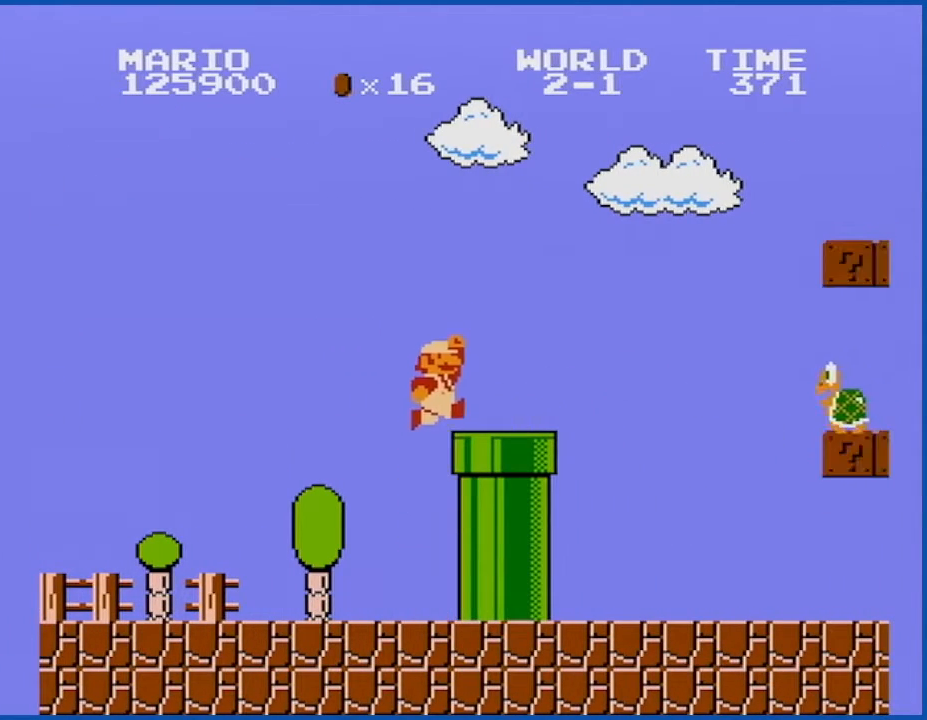
{"buttons": ["B", "DPAD_RIGHT"], "events": [[217, "A", "up"]]}
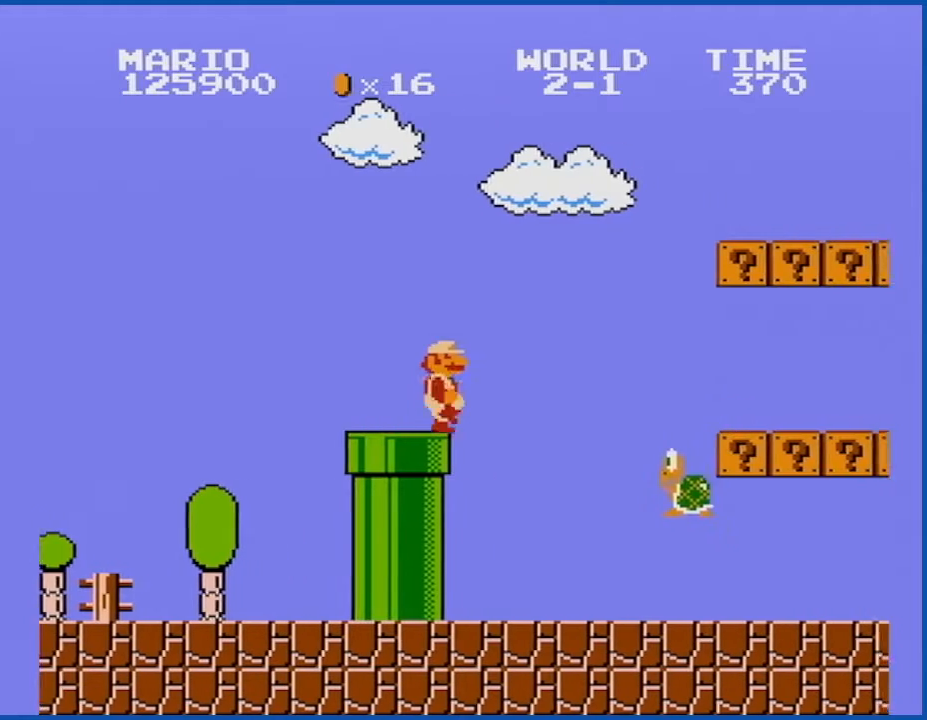
{"buttons": ["B", "DPAD_RIGHT"], "events": [[33, "DPAD_RIGHT", "up"], [83, "DPAD_LEFT", "down"], [317, "DPAD_LEFT", "up"], [467, "DPAD_RIGHT", "down"]]}
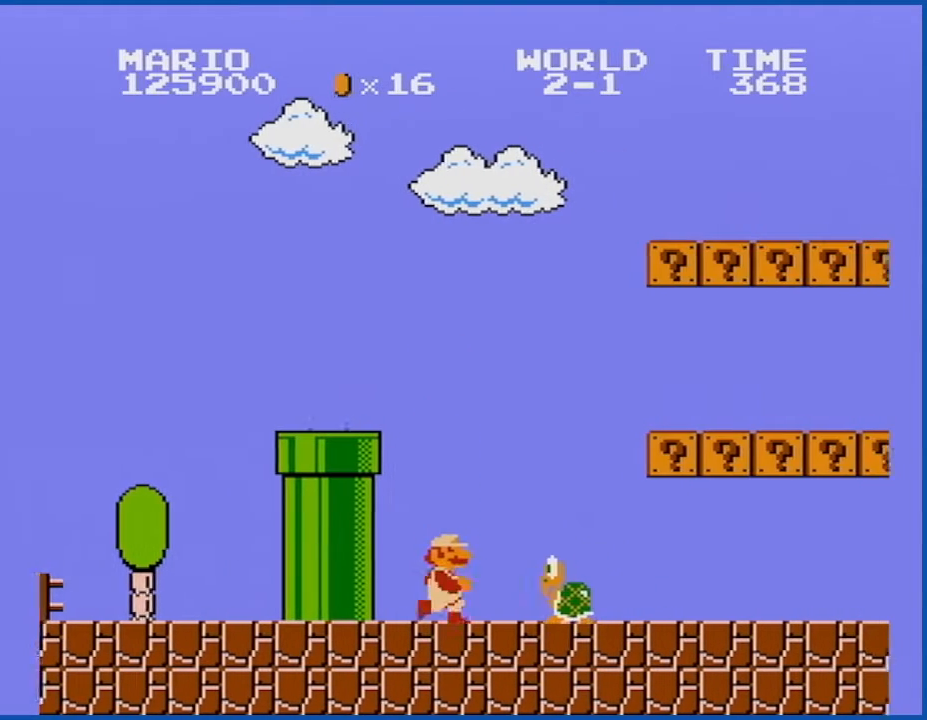
{"buttons": ["A", "B"], "events": [[83, "DPAD_RIGHT", "up"], [317, "A", "down"]]}
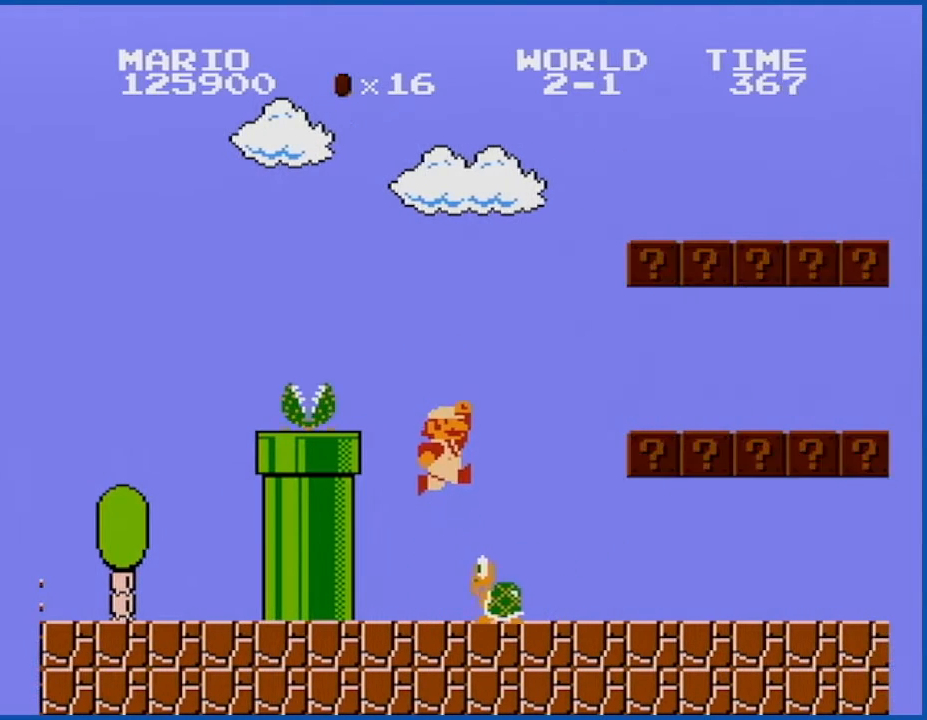
{"buttons": ["B", "DPAD_LEFT"], "events": [[83, "A", "up"], [367, "DPAD_LEFT", "down"]]}
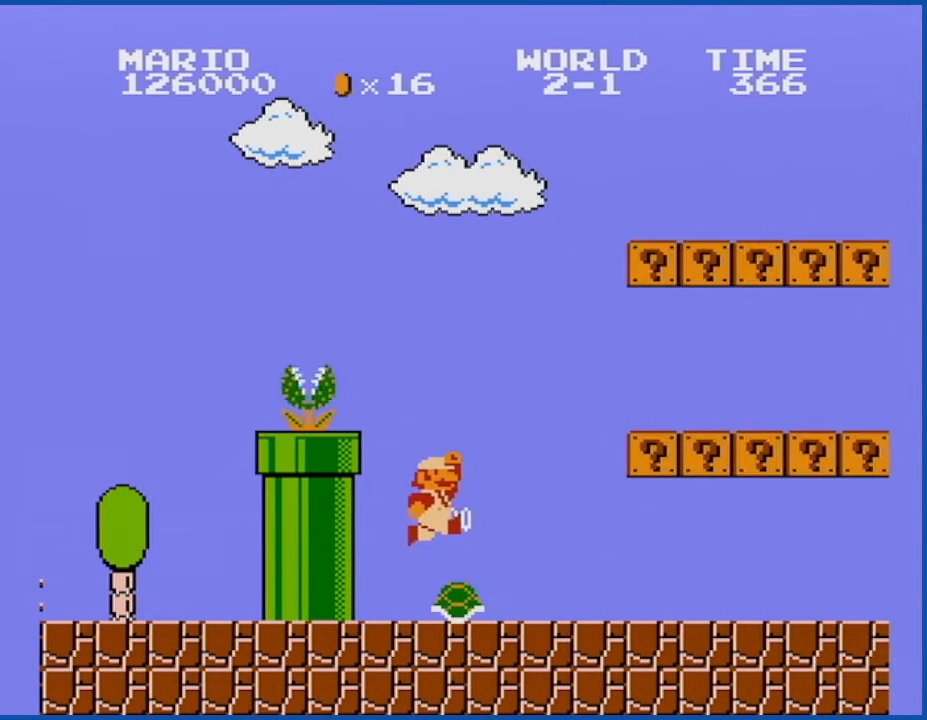
{"buttons": ["A", "DPAD_LEFT"], "events": [[317, "B", "up"], [367, "A", "down"]]}
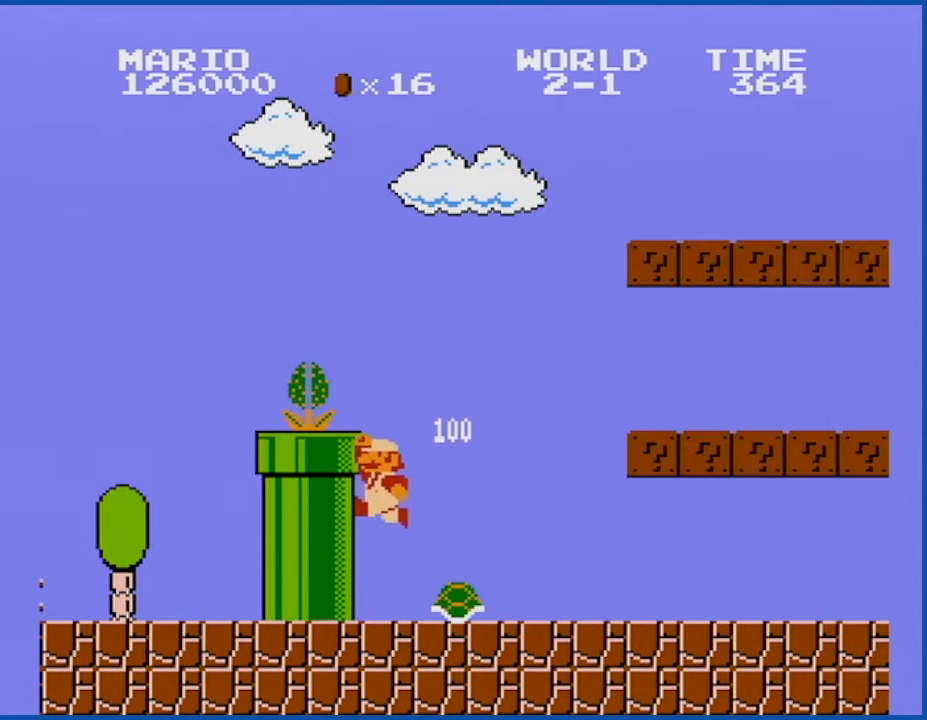
{"buttons": ["B", "DPAD_RIGHT"], "events": [[183, "DPAD_LEFT", "up"], [216, "A", "up"], [216, "B", "down"], [400, "DPAD_RIGHT", "down"]]}
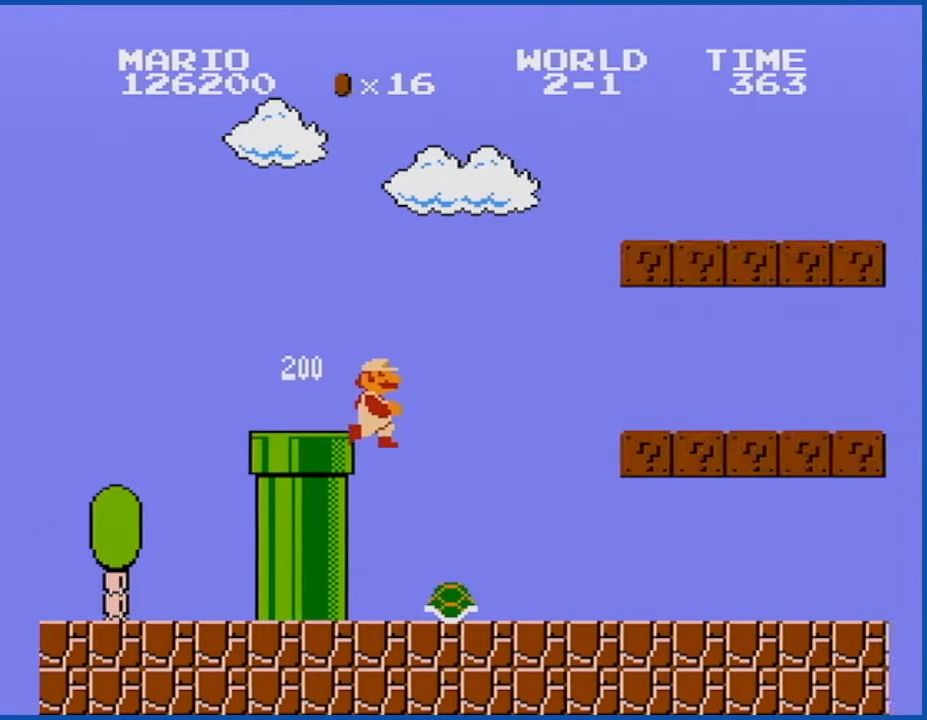
{"buttons": ["B", "DPAD_RIGHT"], "events": [[117, "DPAD_RIGHT", "up"], [367, "DPAD_RIGHT", "down"]]}
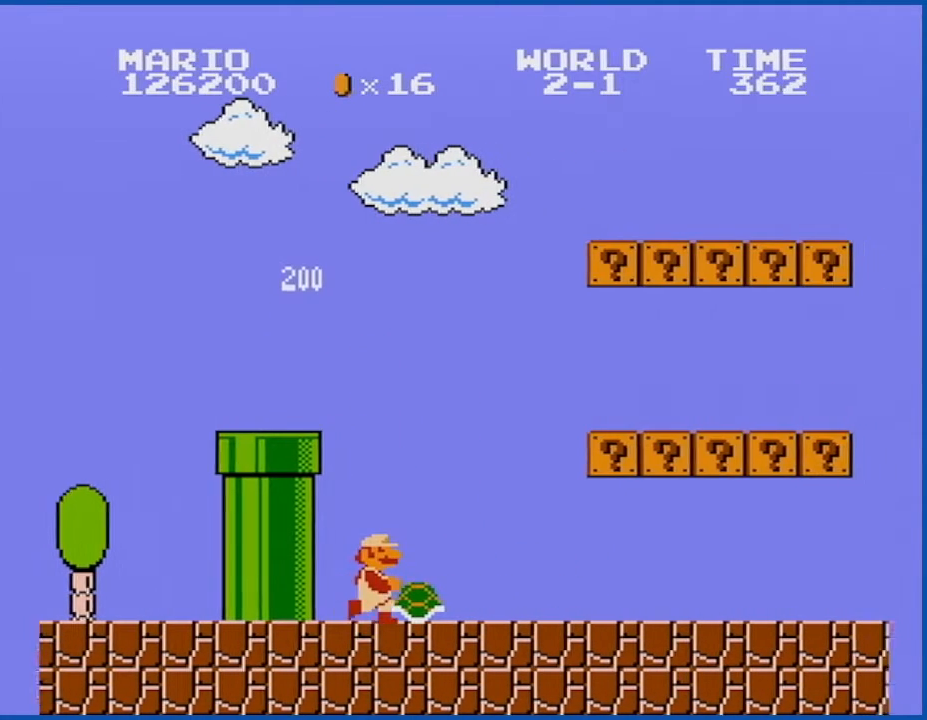
{"buttons": ["B"], "events": [[283, "DPAD_RIGHT", "up"]]}
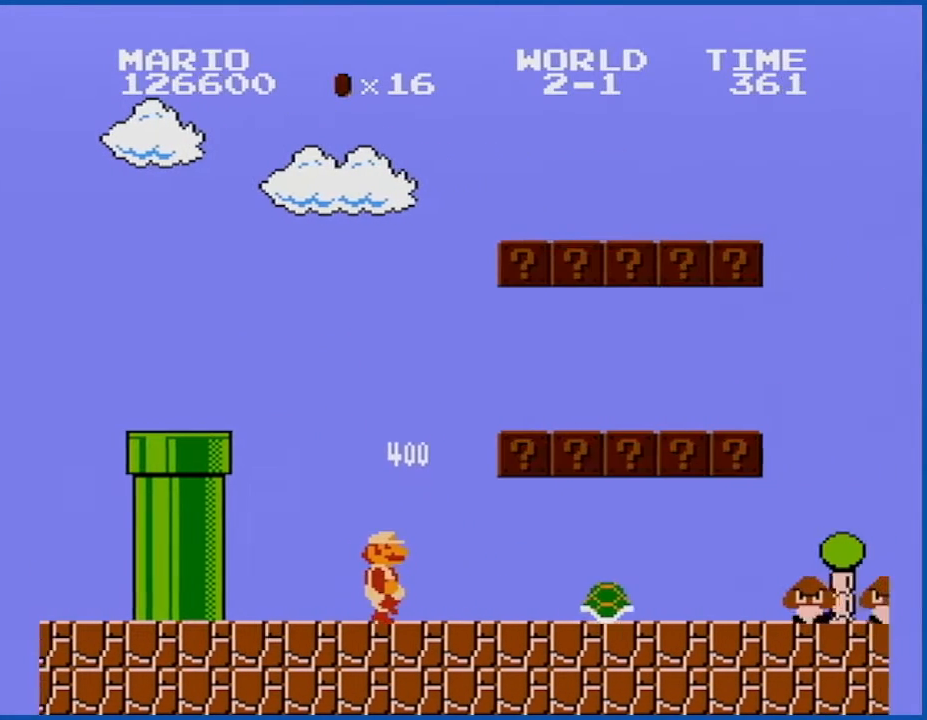
{"buttons": ["B", "DPAD_RIGHT"], "events": [[117, "DPAD_RIGHT", "down"]]}
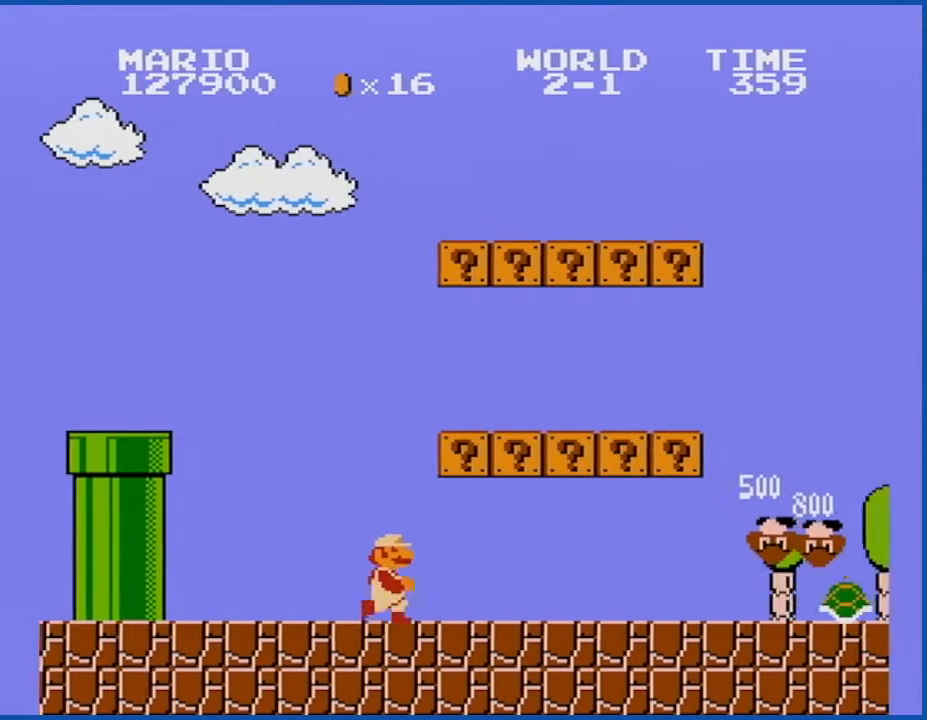
{"buttons": ["B", "DPAD_RIGHT"], "events": [[300, "A", "down"], [433, "A", "up"]]}
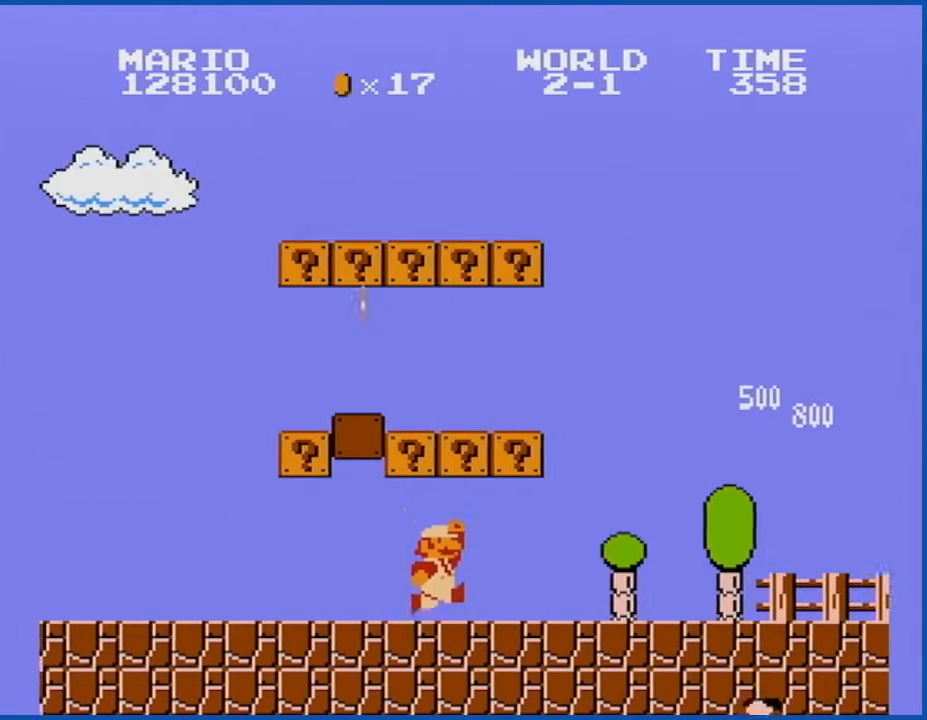
{"buttons": ["B"], "events": [[467, "DPAD_RIGHT", "up"]]}
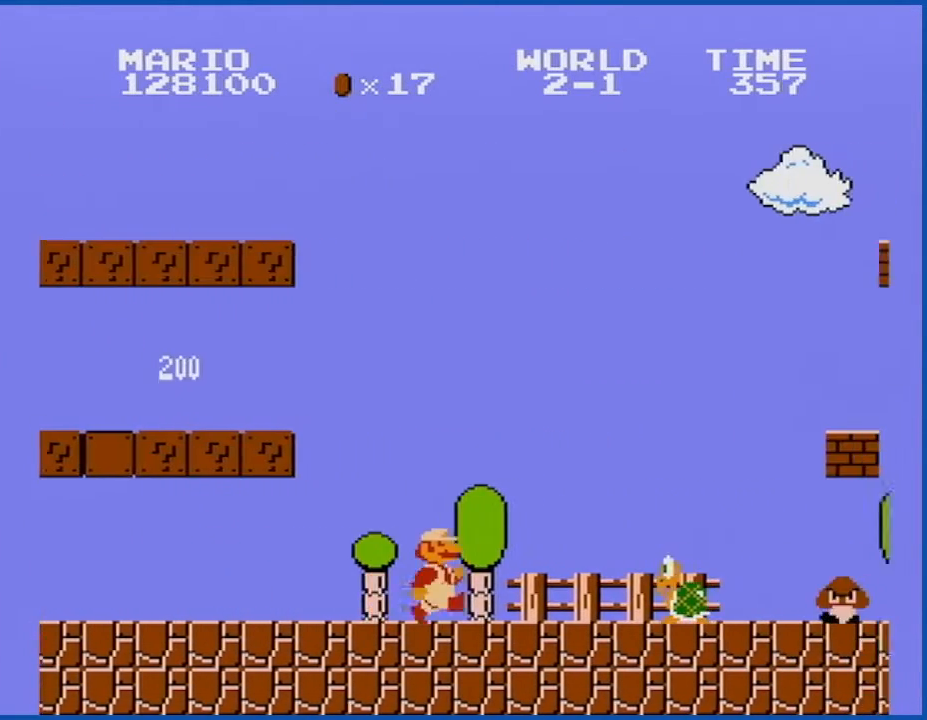
{"buttons": ["B", "DPAD_RIGHT"], "events": [[50, "DPAD_LEFT", "down"], [267, "DPAD_LEFT", "up"], [500, "DPAD_RIGHT", "down"]]}
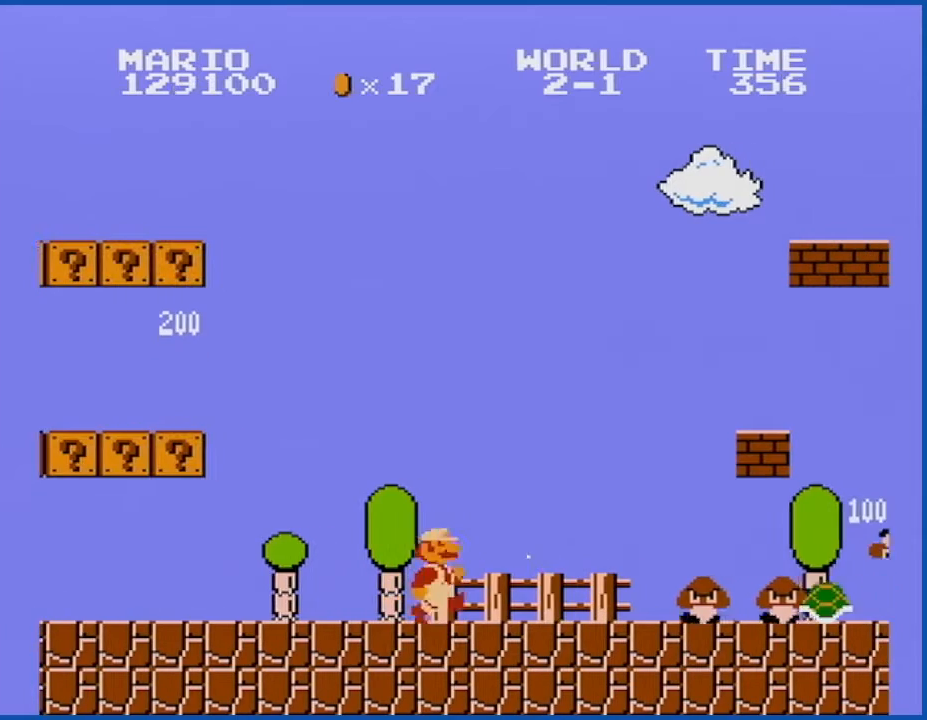
{"buttons": [], "events": [[67, "A", "down"], [300, "A", "up"], [300, "DPAD_RIGHT", "up"], [501, "B", "up"]]}
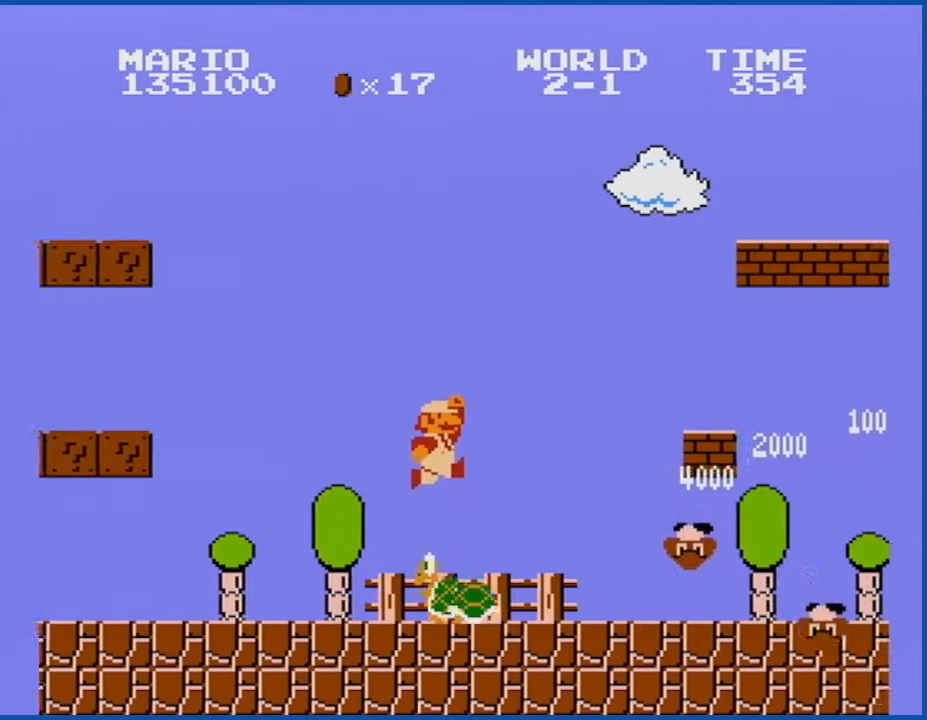
{"buttons": ["B", "DPAD_RIGHT"], "events": [[83, "DPAD_LEFT", "down"], [317, "B", "down"], [317, "DPAD_LEFT", "up"], [400, "B", "up"], [433, "B", "down"], [467, "DPAD_RIGHT", "down"]]}
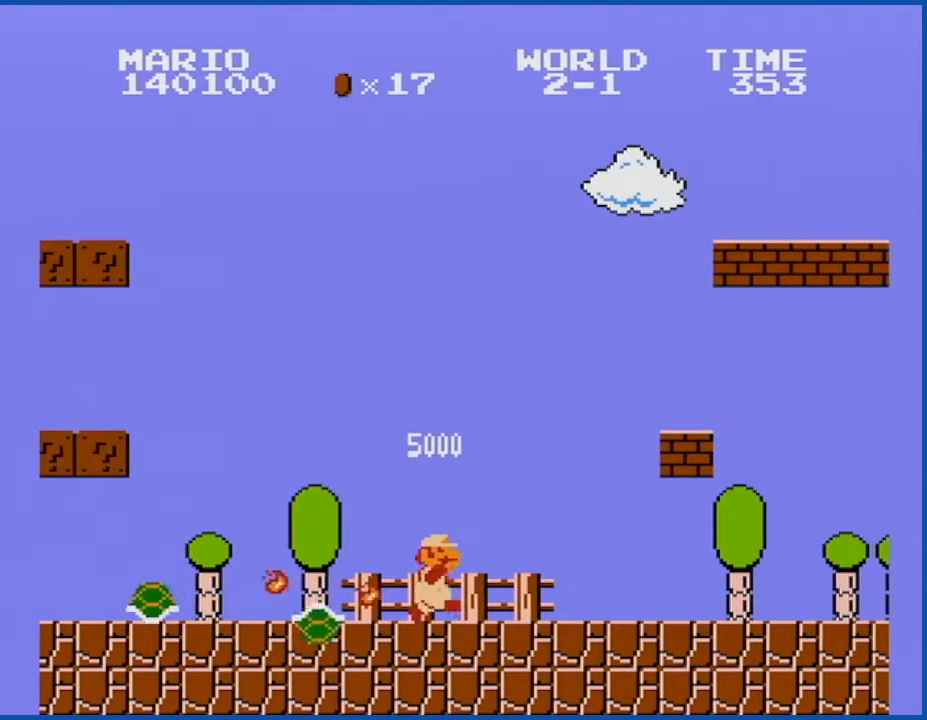
{"buttons": ["B", "DPAD_RIGHT"], "events": []}
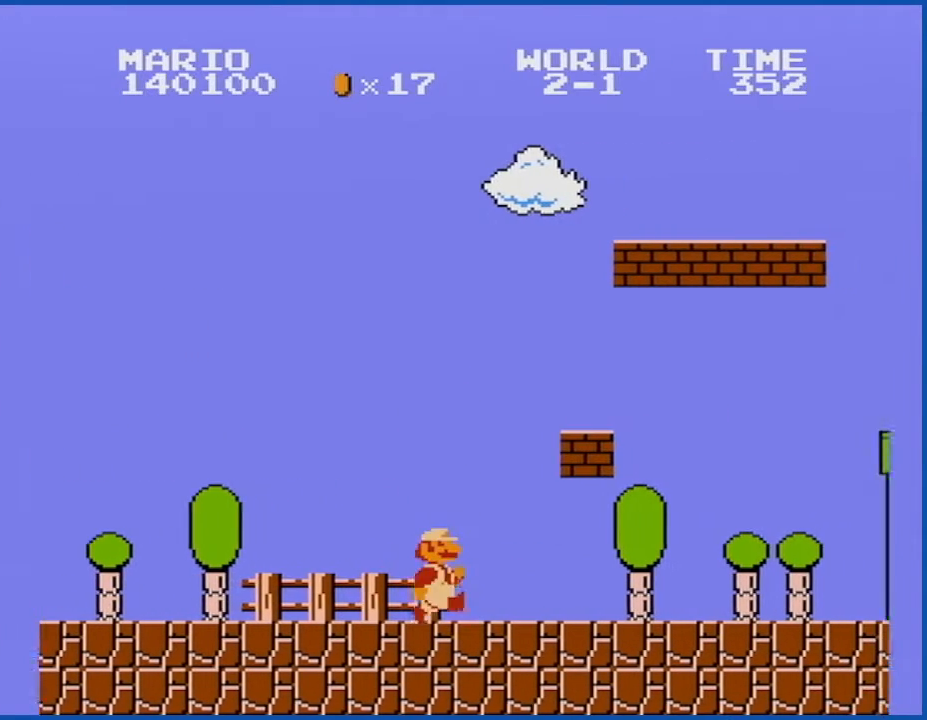
{"buttons": ["B", "DPAD_RIGHT"], "events": []}
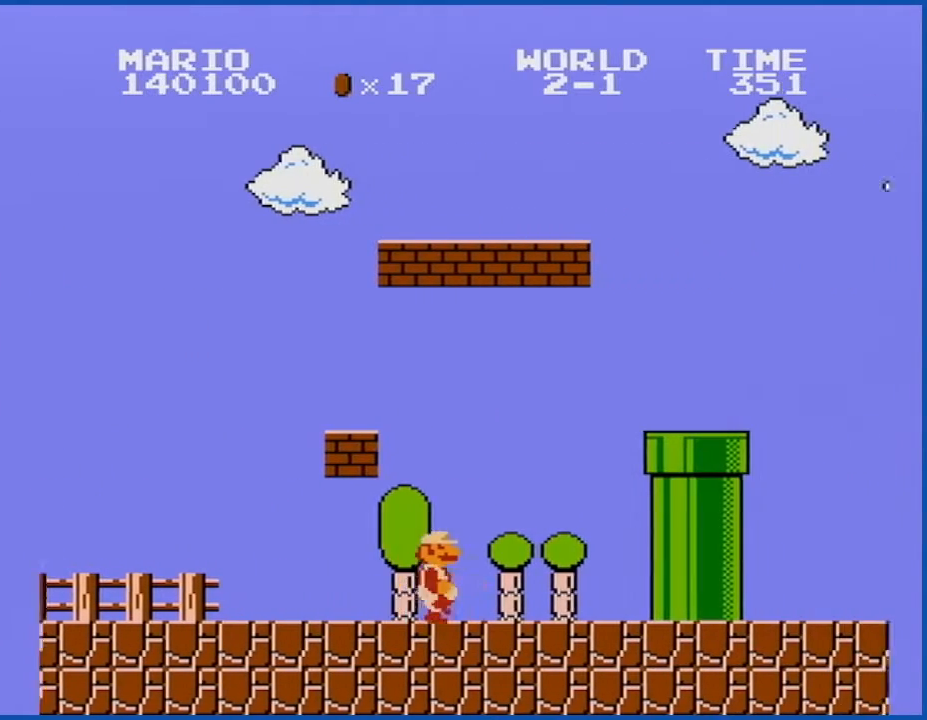
{"buttons": ["A", "B", "DPAD_RIGHT"], "events": [[284, "A", "down"]]}
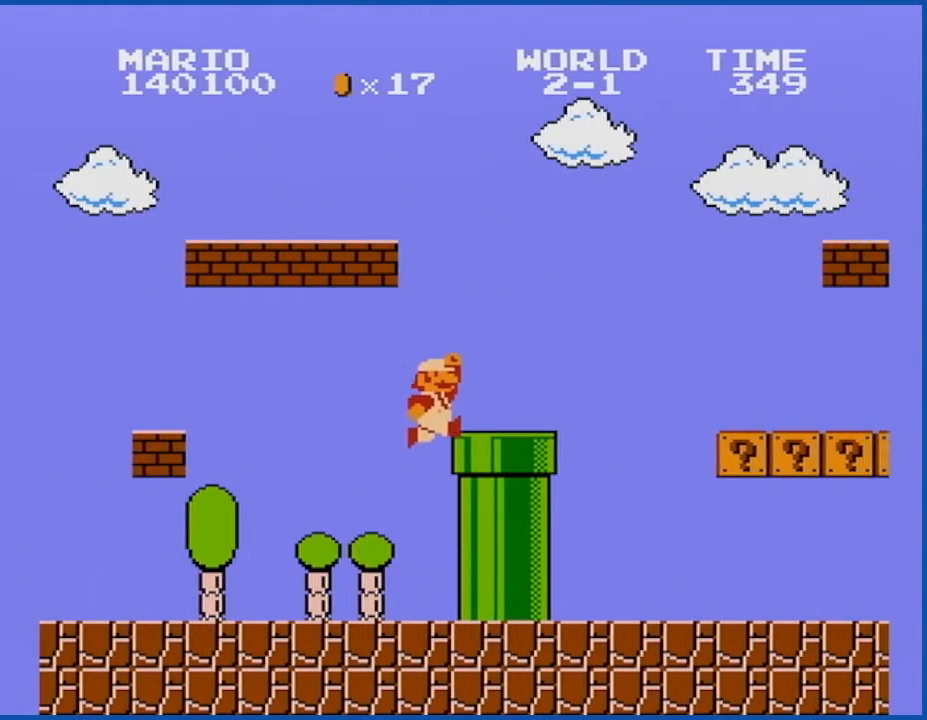
{"buttons": ["B", "DPAD_RIGHT"], "events": [[33, "A", "up"], [250, "A", "down"], [300, "A", "up"]]}
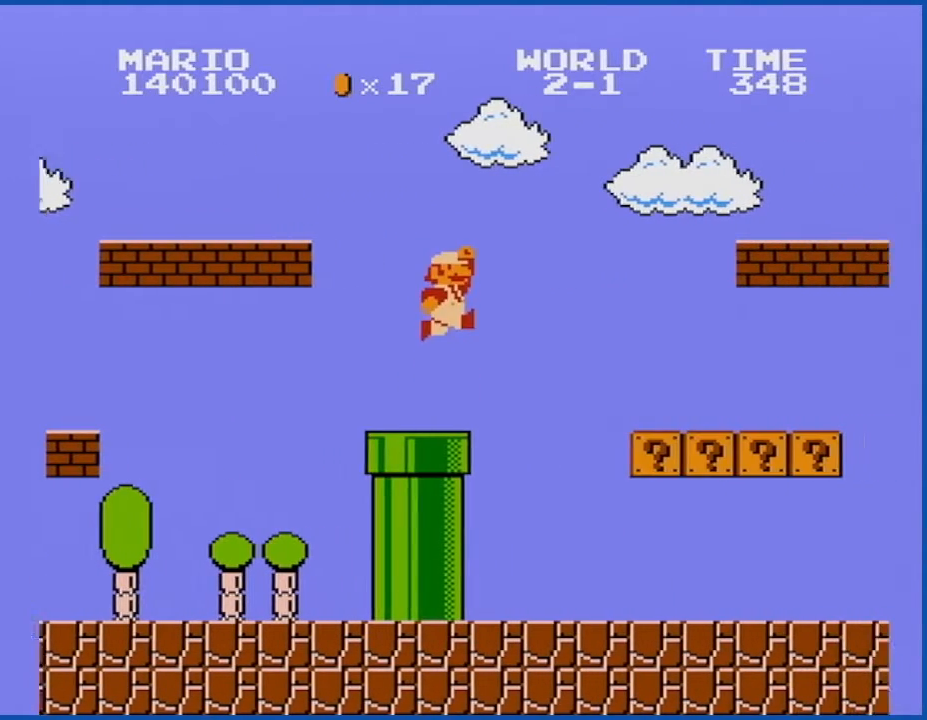
{"buttons": ["B", "DPAD_RIGHT"], "events": [[217, "DPAD_RIGHT", "up"], [434, "DPAD_RIGHT", "down"]]}